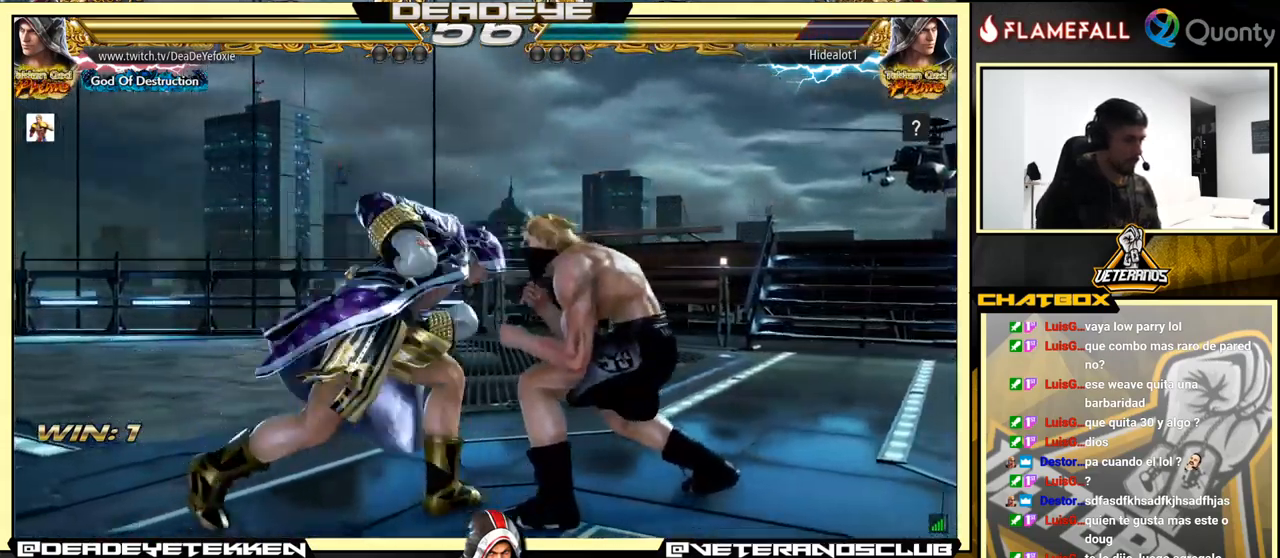
Gameplay with a controller (arcade stick); each line is a JSON object with the inputs held at the frame after it. "events" lists button and stick changes between this image and that frame as [ms after this image, input, new state], when the widget could be followed in between. Not read: L3 R3.
{"buttons": [], "left_stick": "center", "events": [[17, "left_stick", "center"], [83, "TRIANGLE", "down"], [317, "TRIANGLE", "up"], [467, "TRIANGLE", "down"], [483, "TRIANGLE", "up"]]}
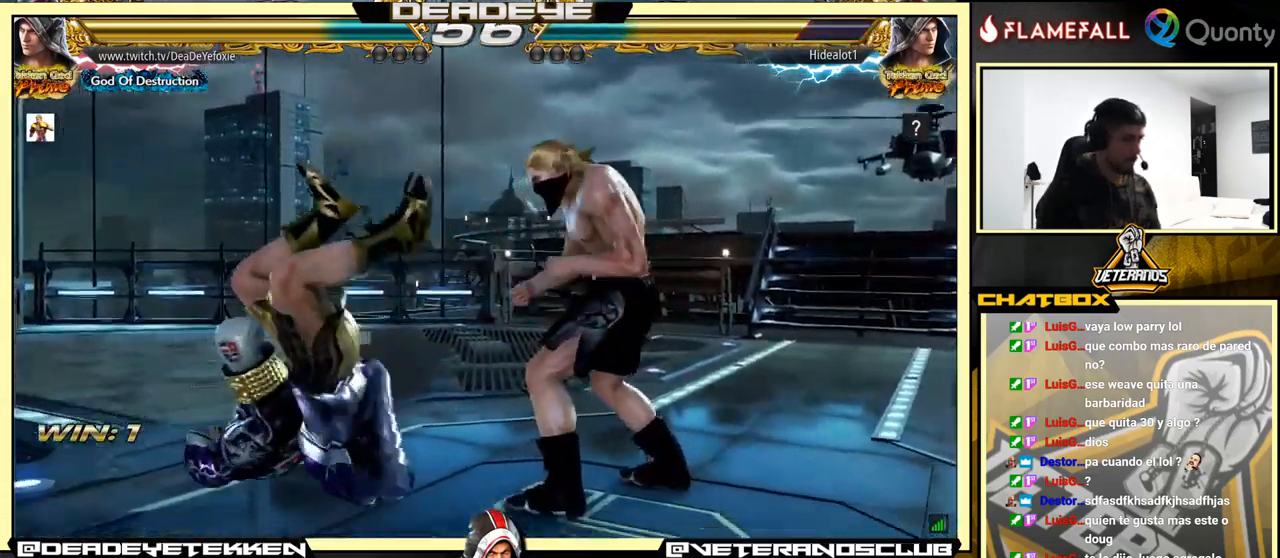
{"buttons": [], "left_stick": "center", "events": []}
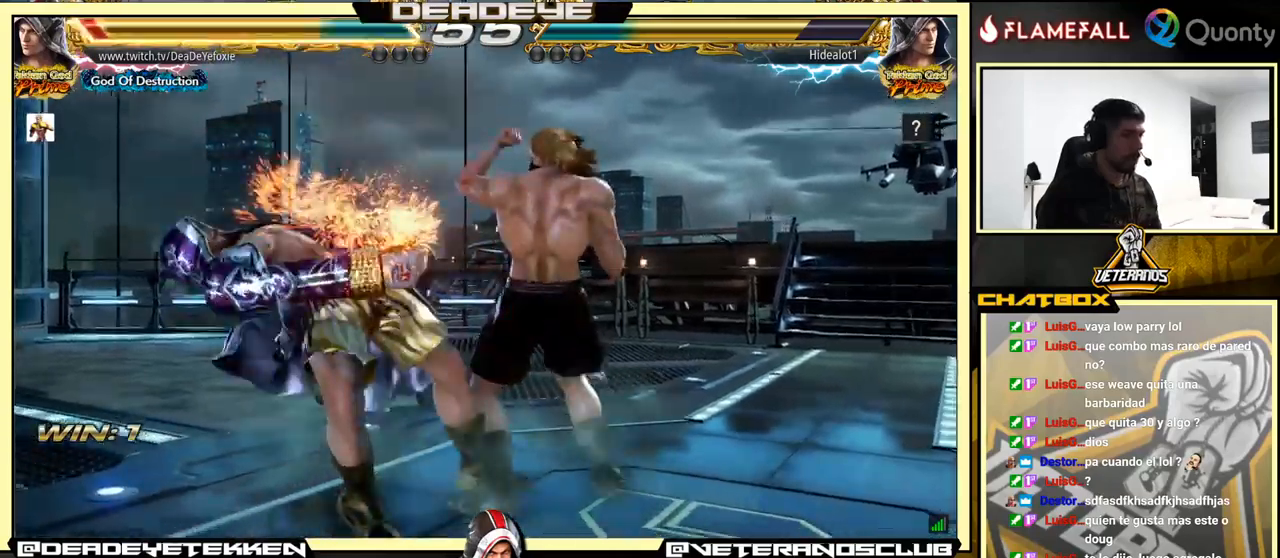
{"buttons": [], "left_stick": "center", "events": [[367, "SQUARE", "down"], [450, "SQUARE", "up"]]}
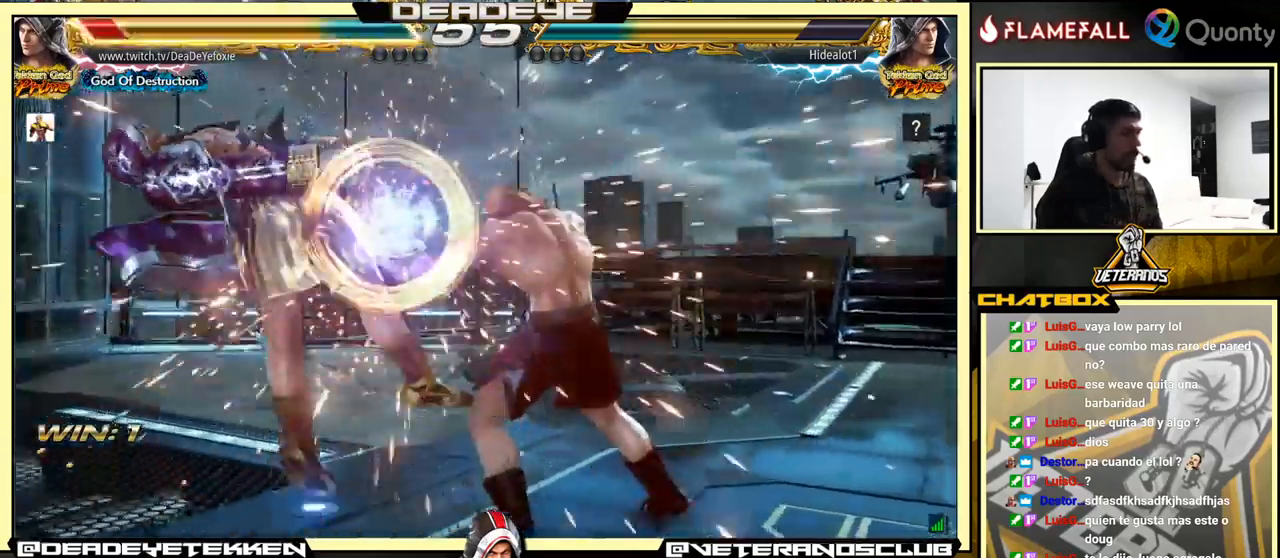
{"buttons": [], "left_stick": "center", "events": []}
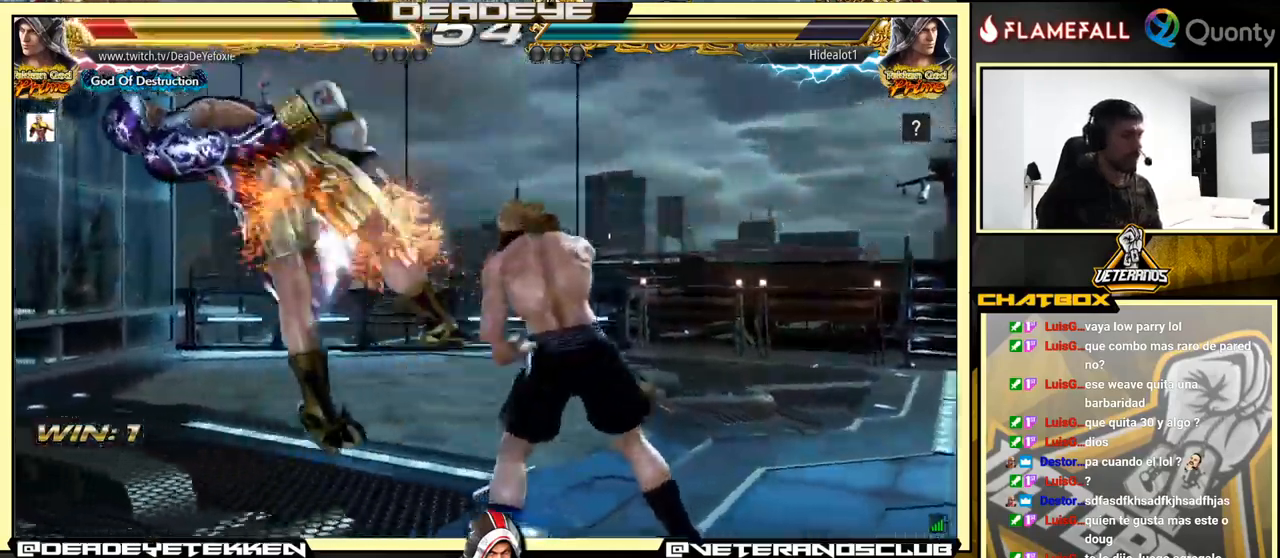
{"buttons": [], "left_stick": "center", "events": []}
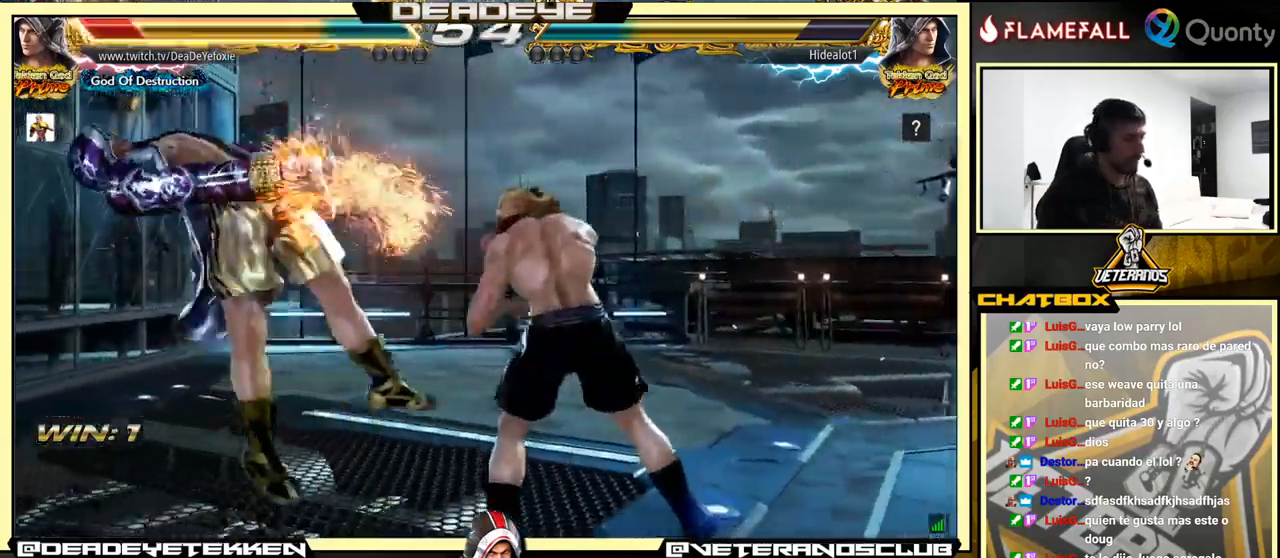
{"buttons": [], "left_stick": "center", "events": []}
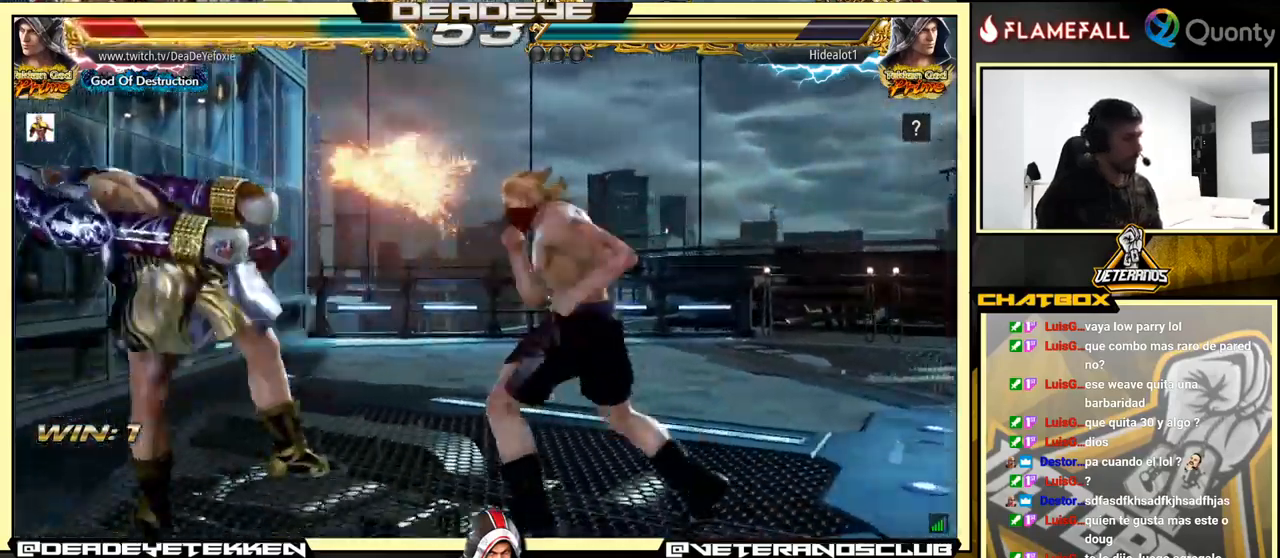
{"buttons": [], "left_stick": "center", "events": [[434, "SQUARE", "down"], [500, "SQUARE", "up"]]}
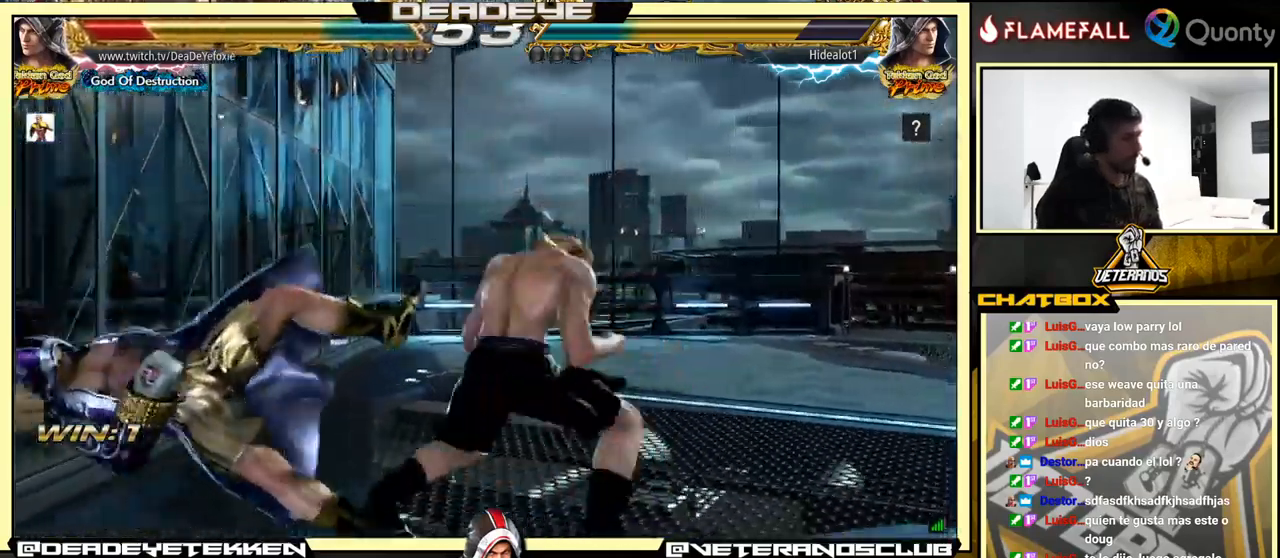
{"buttons": [], "left_stick": "center", "events": [[84, "SQUARE", "down"], [134, "SQUARE", "up"], [150, "SQUARE", "down"], [234, "SQUARE", "up"], [284, "SQUARE", "down"], [400, "SQUARE", "up"]]}
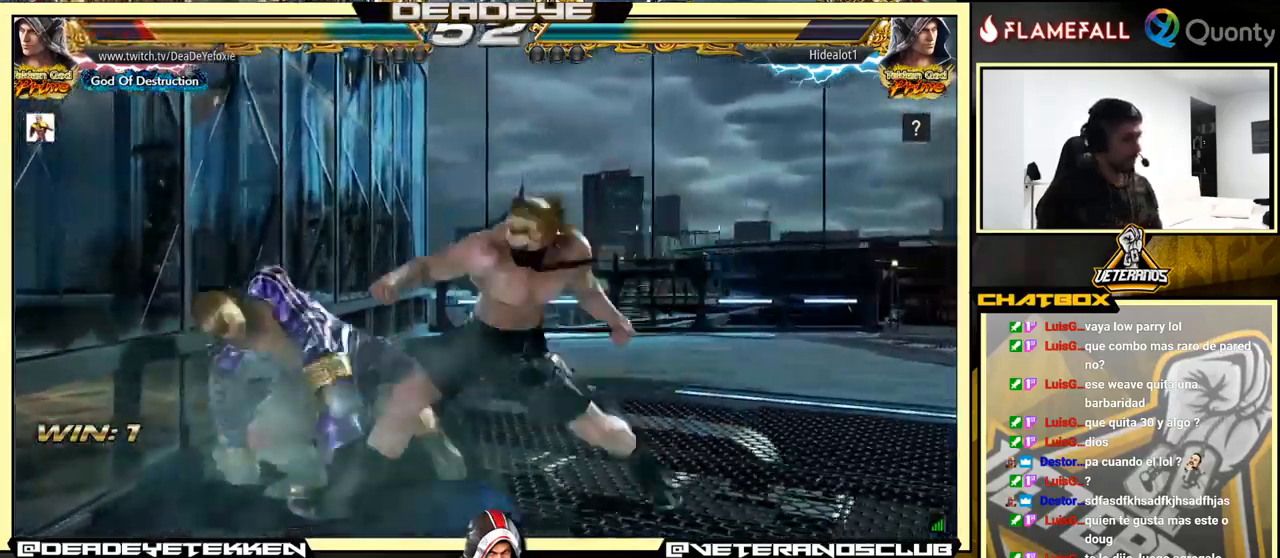
{"buttons": [], "left_stick": "center", "events": [[100, "CROSS", "down"], [150, "CROSS", "up"], [434, "left_stick", "up"], [500, "left_stick", "center"]]}
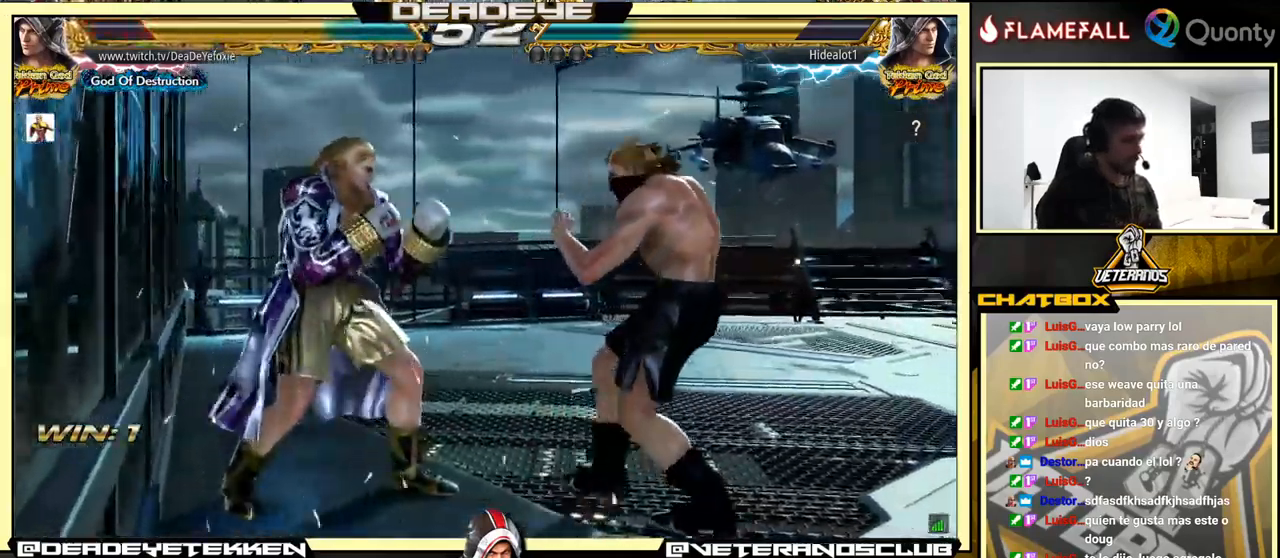
{"buttons": [], "left_stick": "left", "events": [[134, "left_stick", "down"], [217, "SQUARE", "down"], [217, "left_stick", "right"], [367, "left_stick", "center"], [417, "SQUARE", "up"], [434, "left_stick", "left"]]}
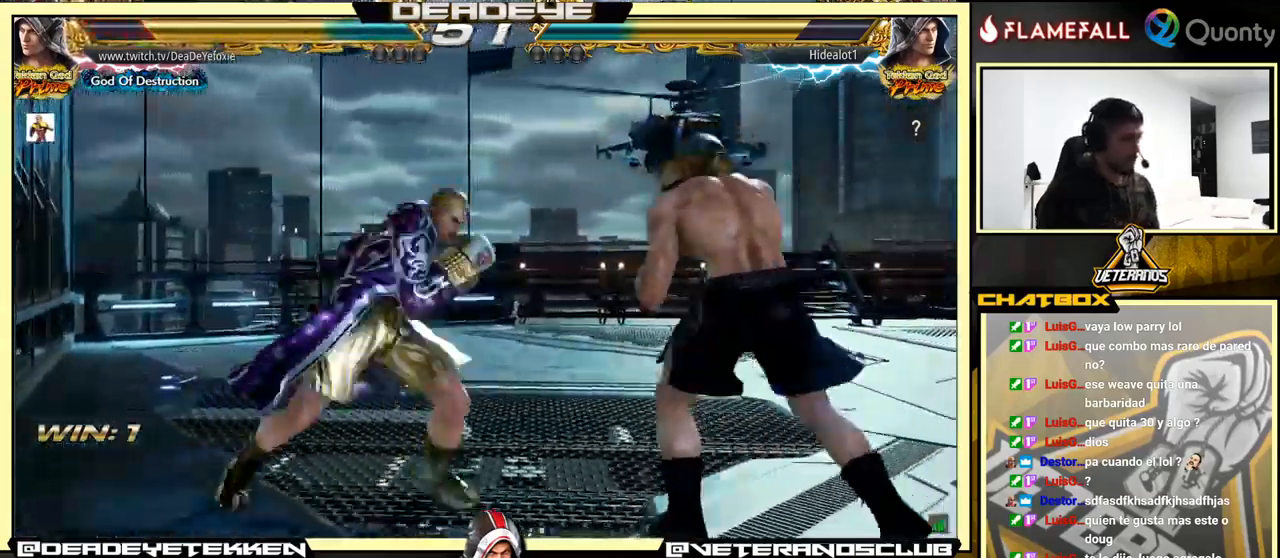
{"buttons": ["CROSS"], "left_stick": "right", "events": [[450, "left_stick", "right"], [467, "CROSS", "down"]]}
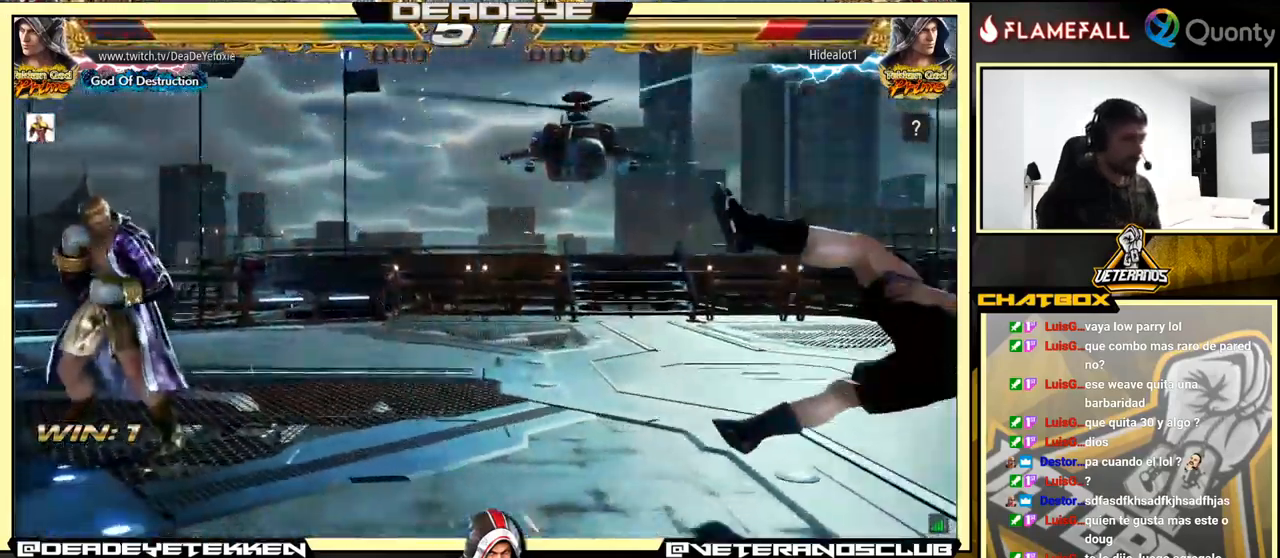
{"buttons": [], "left_stick": "center", "events": [[50, "CROSS", "up"], [117, "left_stick", "down-left"], [234, "R2", "down"], [301, "left_stick", "center"], [334, "R2", "up"]]}
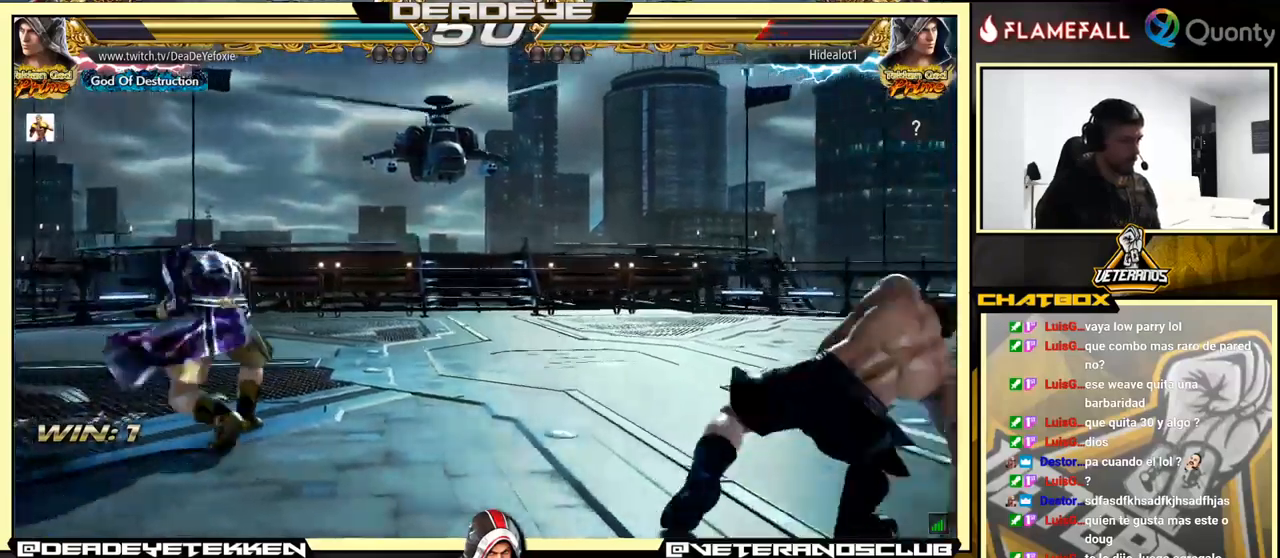
{"buttons": [], "left_stick": "center", "events": [[183, "left_stick", "left"], [266, "R2", "down"], [350, "R2", "up"], [500, "left_stick", "center"]]}
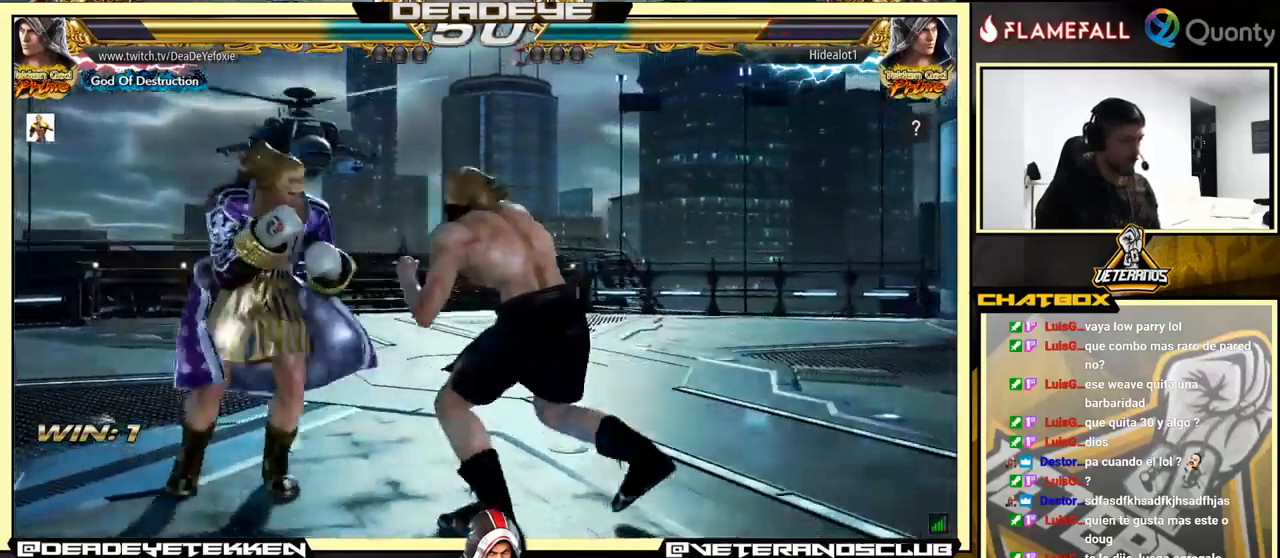
{"buttons": [], "left_stick": "left", "events": [[33, "left_stick", "left"], [200, "R2", "down"], [300, "R2", "up"], [400, "TRIANGLE", "down"], [450, "TRIANGLE", "up"]]}
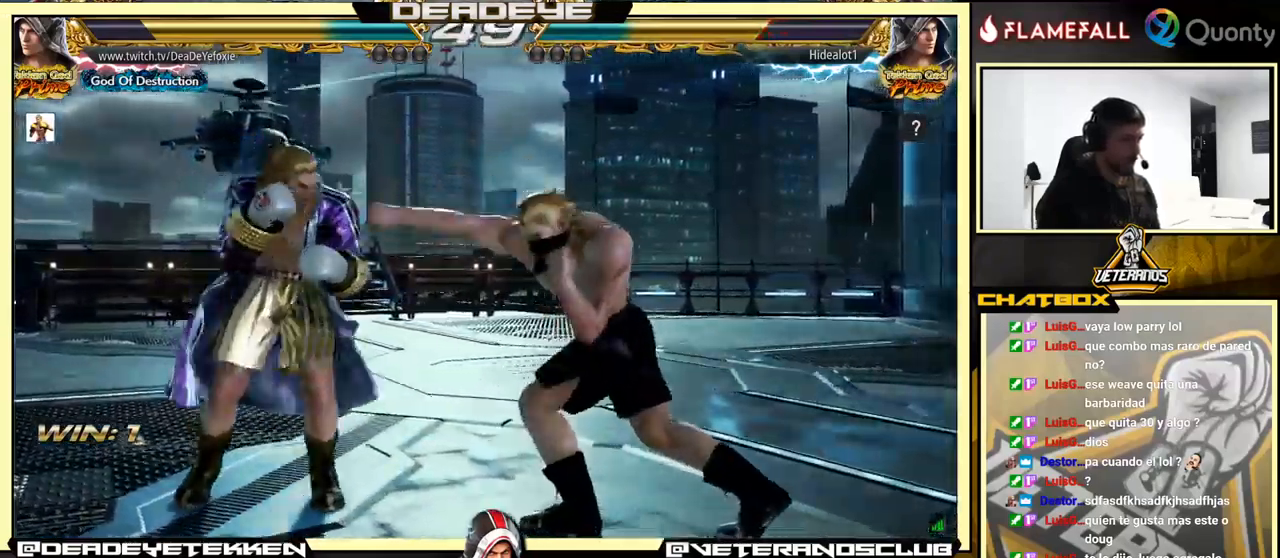
{"buttons": [], "left_stick": "center", "events": [[483, "left_stick", "center"]]}
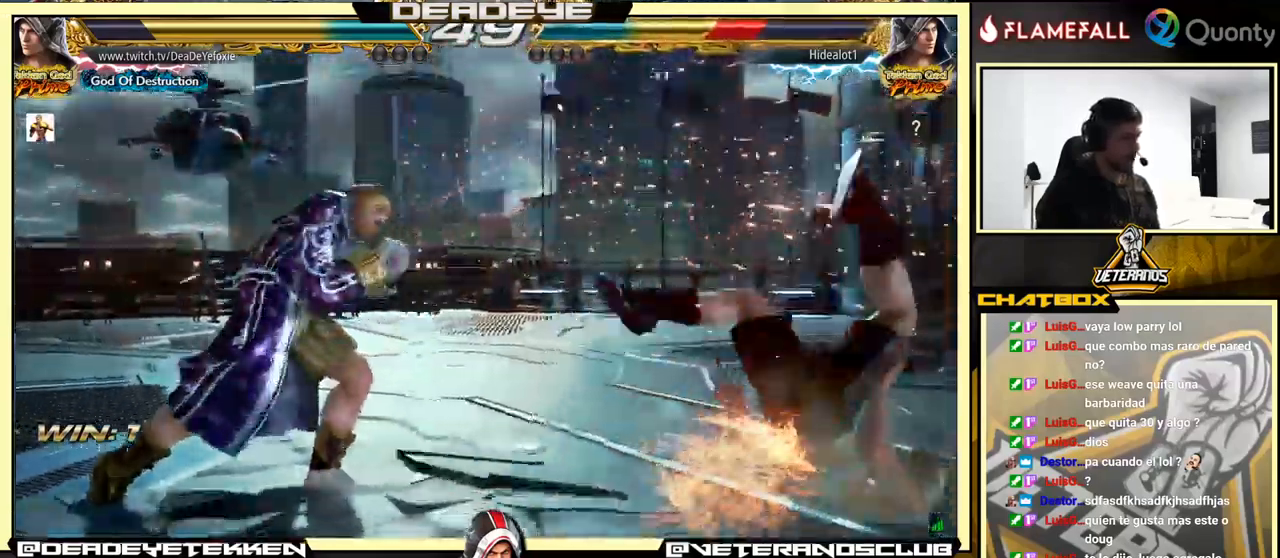
{"buttons": [], "left_stick": "center", "events": [[16, "left_stick", "right"], [100, "CROSS", "down"], [166, "CROSS", "up"], [183, "left_stick", "center"], [266, "R1", "down"], [333, "R1", "up"], [350, "R1", "down"], [383, "R1", "up"], [450, "R1", "down"], [483, "R1", "up"]]}
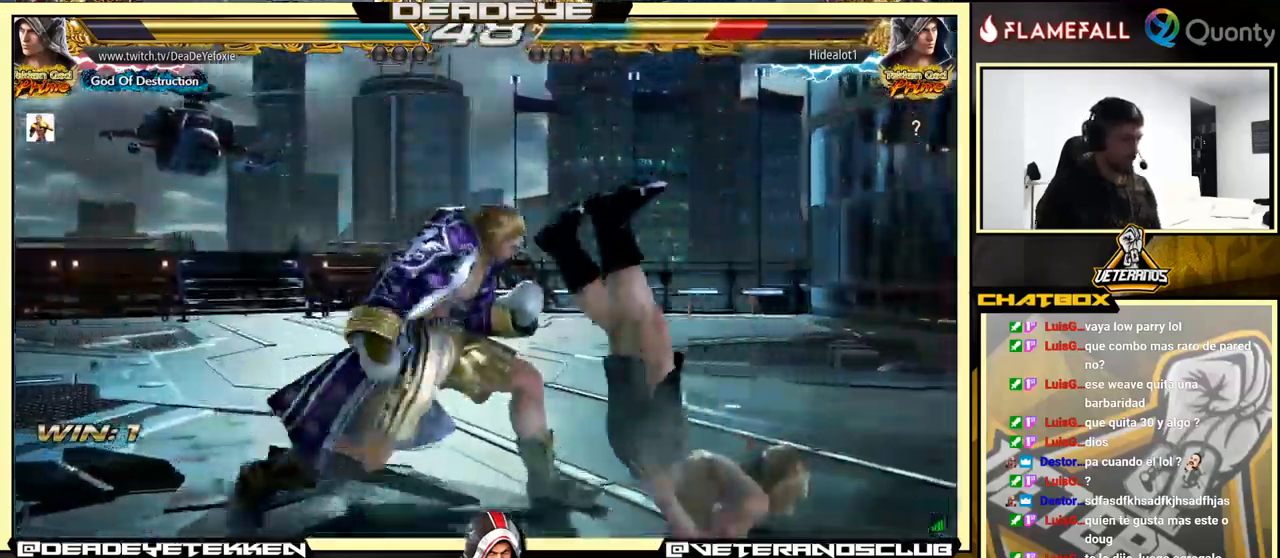
{"buttons": [], "left_stick": "center", "events": [[16, "R1", "down"], [66, "R1", "up"]]}
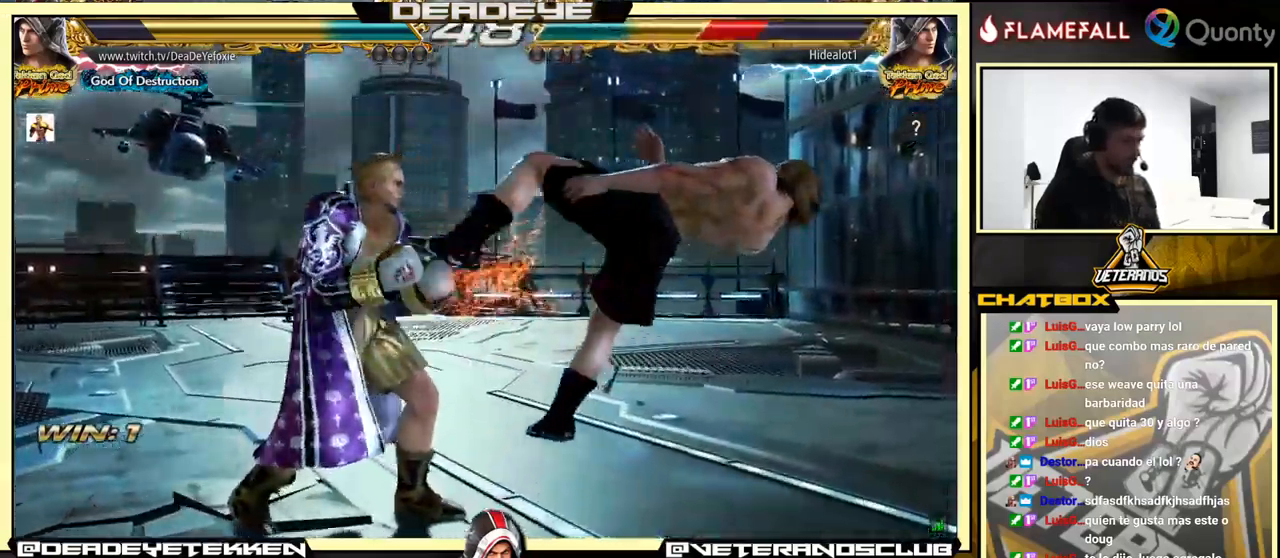
{"buttons": [], "left_stick": "center", "events": [[83, "left_stick", "left"], [100, "R2", "down"], [133, "R2", "up"], [183, "SQUARE", "down"], [216, "SQUARE", "up"], [216, "left_stick", "center"]]}
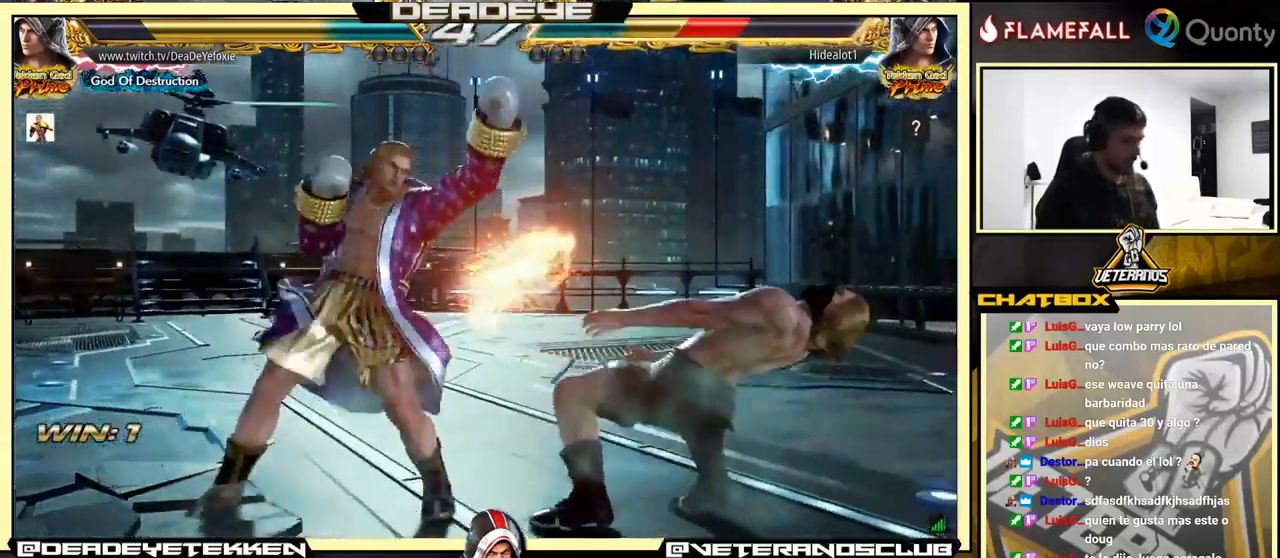
{"buttons": ["SQUARE"], "left_stick": "left", "events": [[66, "left_stick", "right"], [200, "TRIANGLE", "down"], [333, "SQUARE", "down"], [333, "TRIANGLE", "up"], [366, "left_stick", "center"], [416, "left_stick", "left"]]}
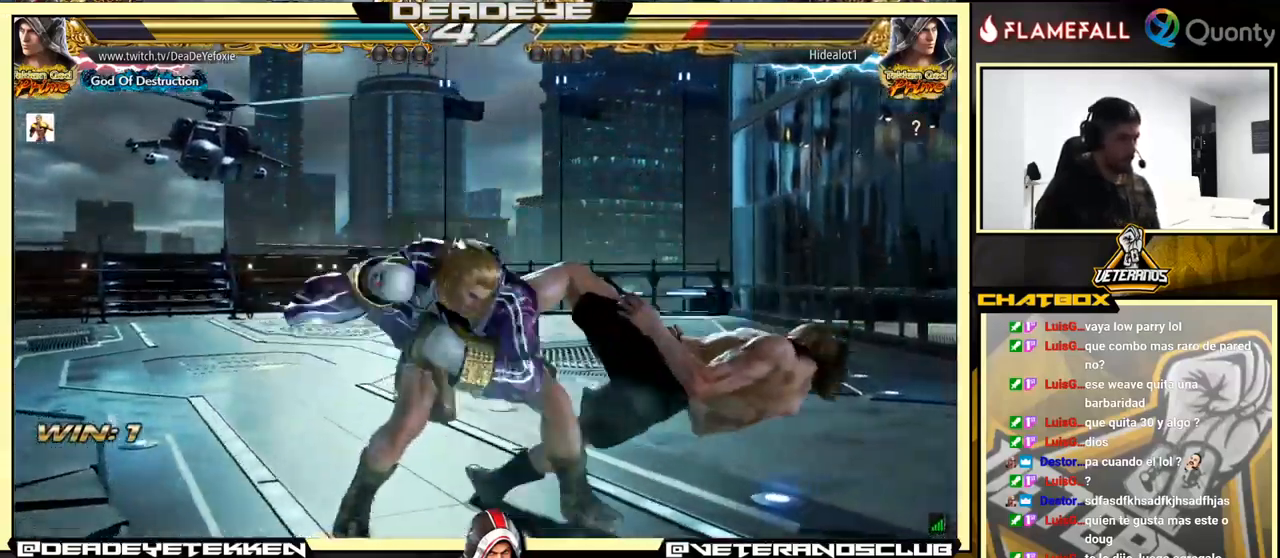
{"buttons": [], "left_stick": "center", "events": [[33, "SQUARE", "up"], [500, "left_stick", "center"]]}
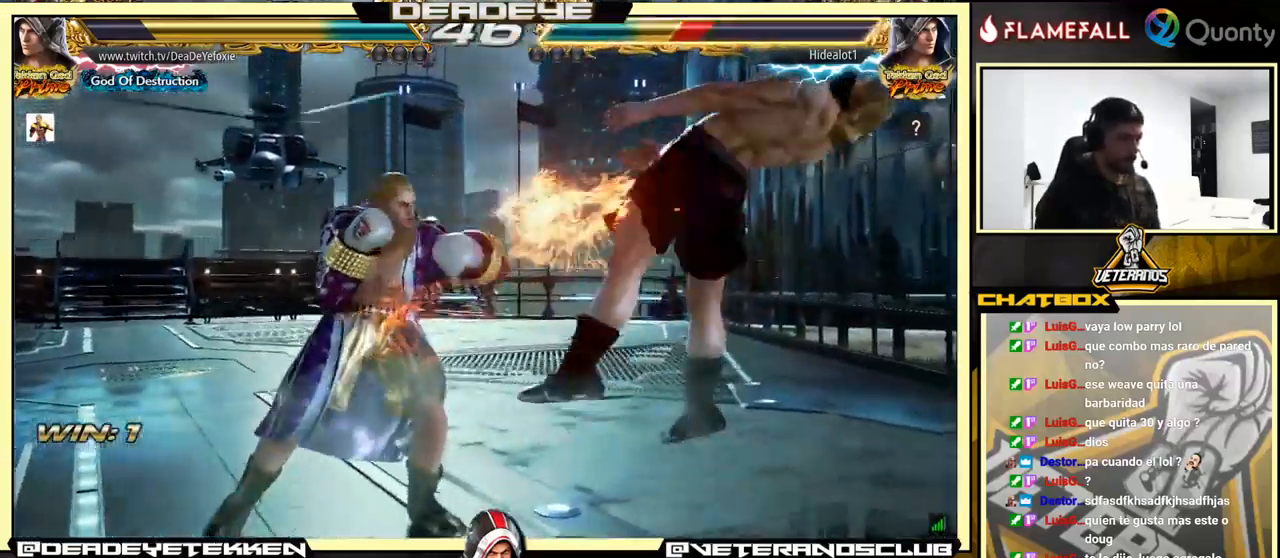
{"buttons": ["SQUARE"], "left_stick": "down", "events": [[66, "SQUARE", "down"], [66, "left_stick", "down"], [100, "SQUARE", "up"], [133, "SQUARE", "down"], [200, "SQUARE", "up"], [250, "SQUARE", "down"], [300, "SQUARE", "up"], [366, "SQUARE", "down"], [383, "SQUARE", "up"], [466, "SQUARE", "down"]]}
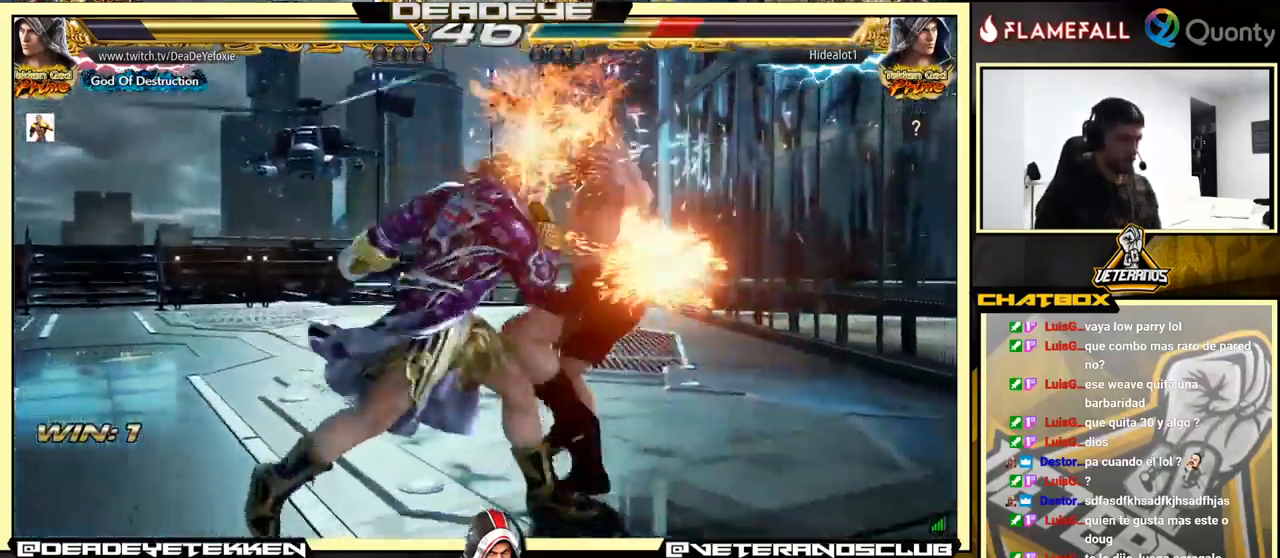
{"buttons": ["CROSS"], "left_stick": "right", "events": [[16, "SQUARE", "up"], [66, "SQUARE", "down"], [133, "SQUARE", "up"], [166, "SQUARE", "down"], [183, "left_stick", "center"], [283, "SQUARE", "up"], [449, "left_stick", "right"], [499, "CROSS", "down"]]}
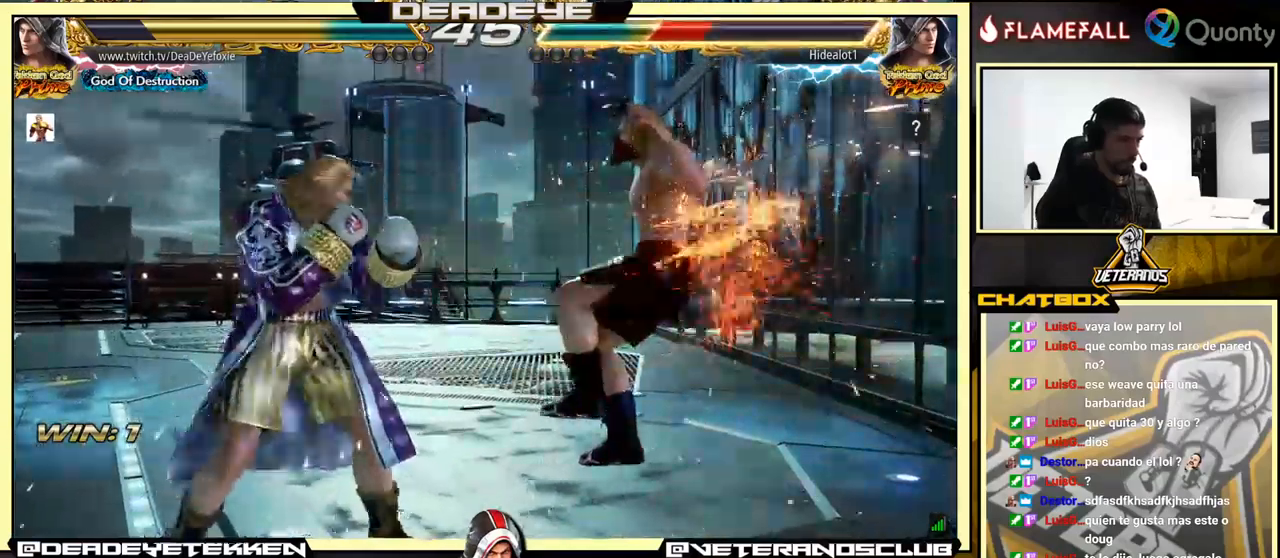
{"buttons": [], "left_stick": "left", "events": [[200, "SQUARE", "down"], [217, "CROSS", "up"], [300, "SQUARE", "up"], [400, "left_stick", "left"]]}
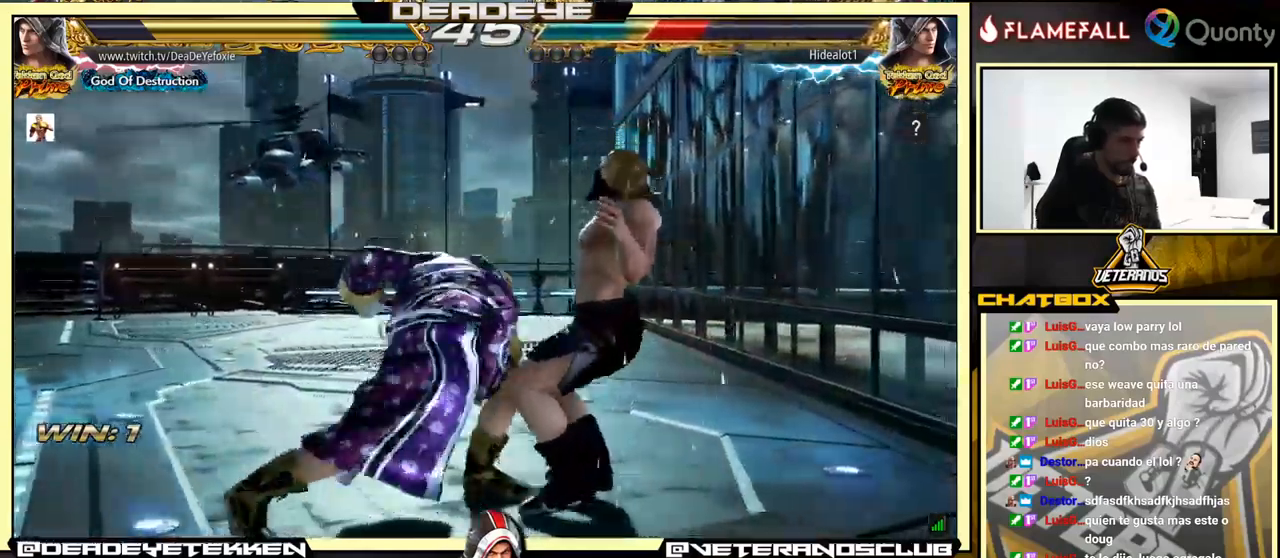
{"buttons": [], "left_stick": "center", "events": [[50, "left_stick", "center"]]}
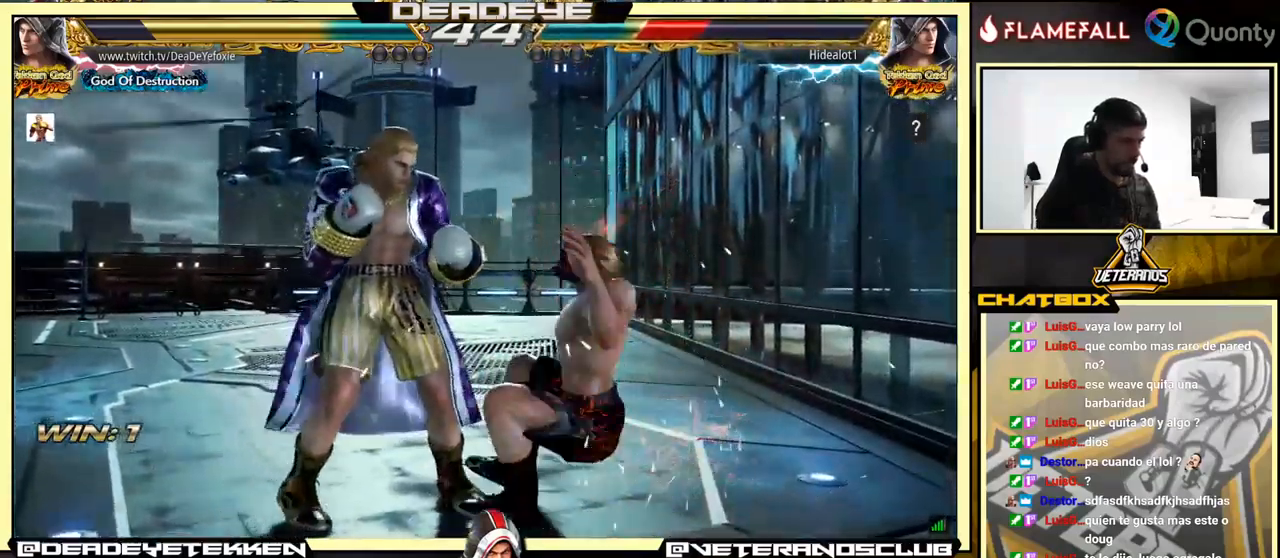
{"buttons": [], "left_stick": "right", "events": [[33, "left_stick", "right"], [217, "left_stick", "center"], [367, "left_stick", "right"]]}
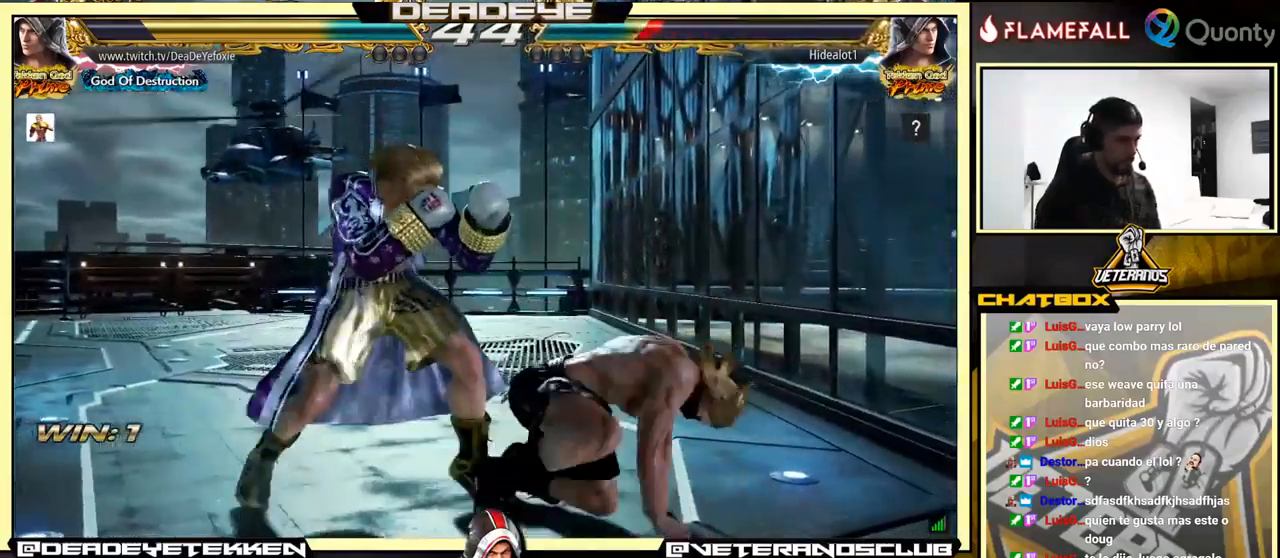
{"buttons": ["TRIANGLE"], "left_stick": "right", "events": [[33, "left_stick", "center"], [83, "left_stick", "right"], [167, "left_stick", "down-left"], [183, "CROSS", "down"], [233, "left_stick", "down-right"], [267, "CROSS", "up"], [333, "SQUARE", "down"], [333, "TRIANGLE", "down"], [350, "SQUARE", "up"], [400, "left_stick", "right"], [467, "TRIANGLE", "up"], [500, "TRIANGLE", "down"]]}
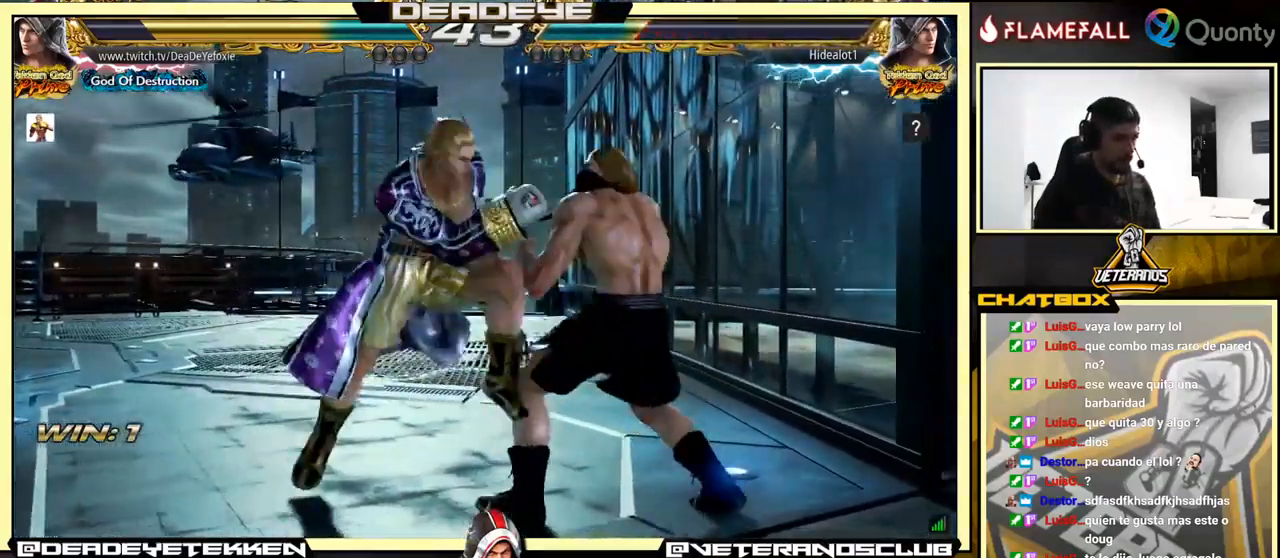
{"buttons": [], "left_stick": "center", "events": [[67, "TRIANGLE", "up"], [83, "TRIANGLE", "down"], [83, "left_stick", "left"], [267, "TRIANGLE", "up"], [350, "left_stick", "center"]]}
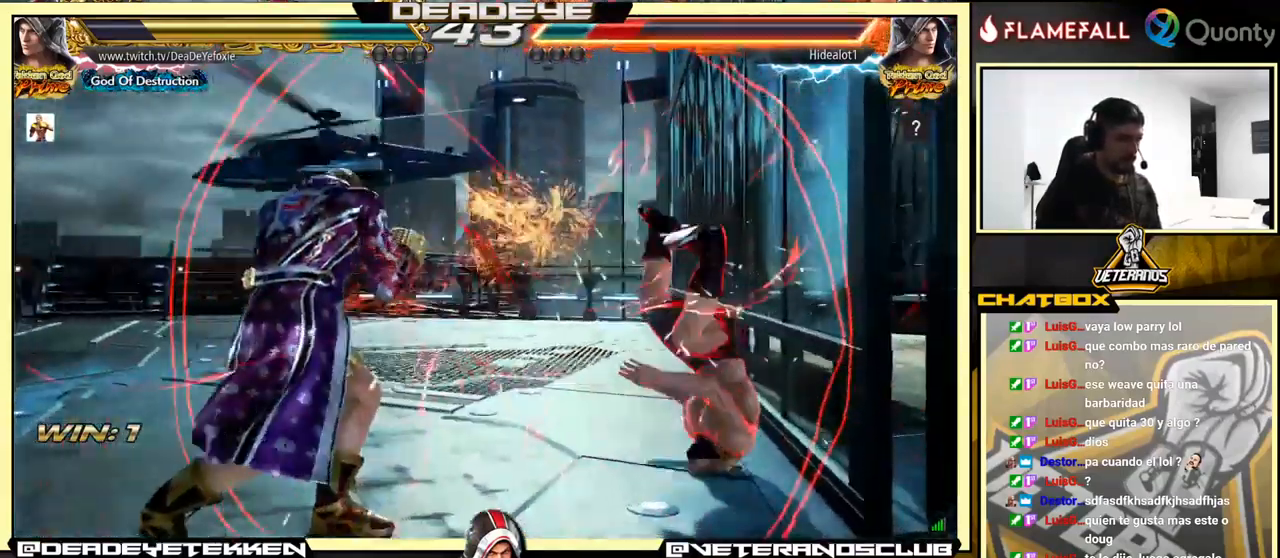
{"buttons": ["TRIANGLE"], "left_stick": "down-left", "events": [[83, "left_stick", "down-left"], [117, "TRIANGLE", "down"], [167, "TRIANGLE", "up"], [250, "TRIANGLE", "down"], [367, "TRIANGLE", "up"], [400, "TRIANGLE", "down"]]}
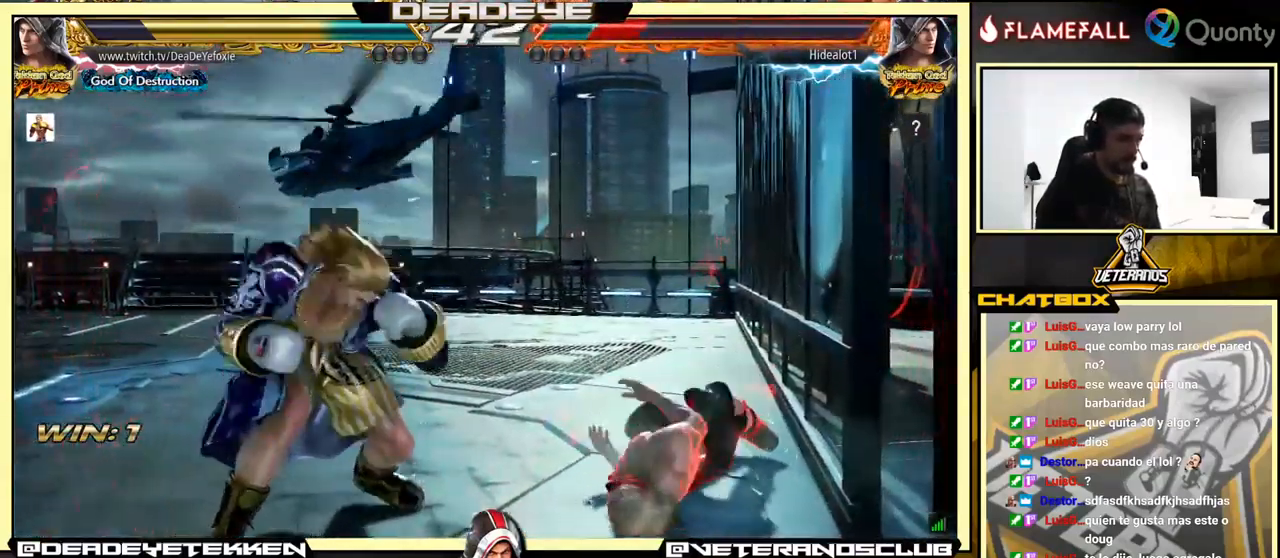
{"buttons": [], "left_stick": "down-left", "events": [[367, "TRIANGLE", "up"]]}